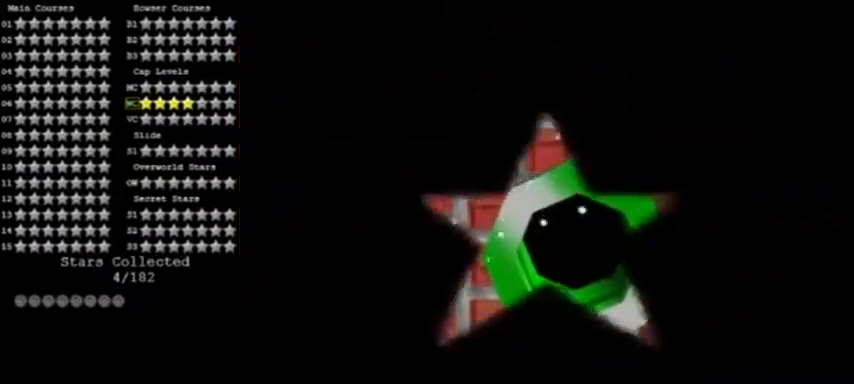
Gameplay with a controller (Nintendo layout); each line is a JSON object with the inputs held at the frame after it. "events" lists button and stick changes between this image and that frame as [ms after this image, input, new state], when the widget could be followed in between. Not read: L3 R3.
{"buttons": [], "left_stick": "center", "events": []}
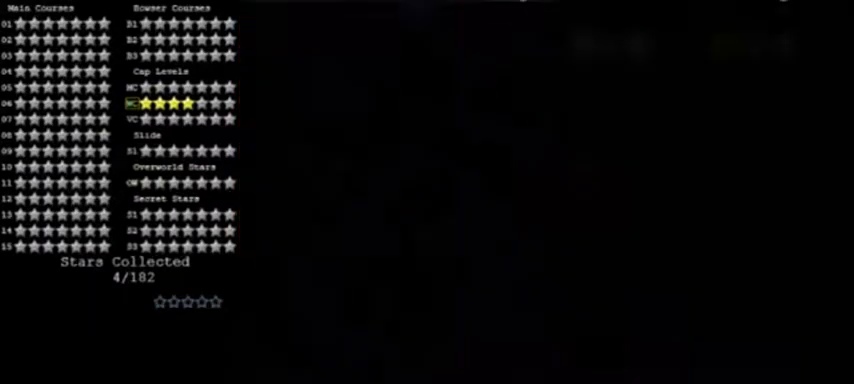
{"buttons": [], "left_stick": "center", "events": []}
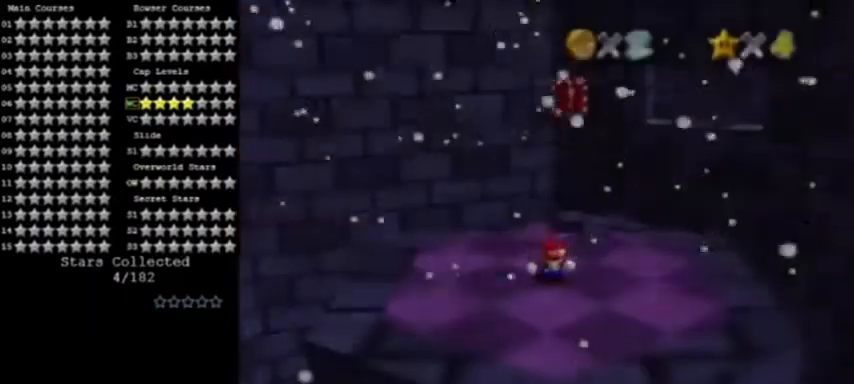
{"buttons": [], "left_stick": "center", "events": []}
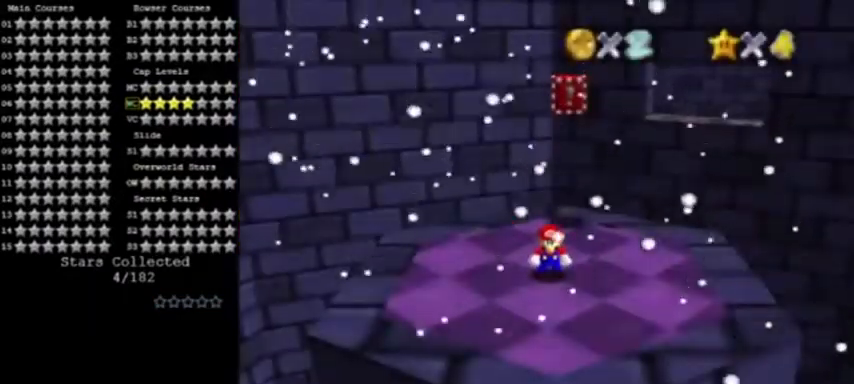
{"buttons": [], "left_stick": "right", "events": [[67, "C_RIGHT", "down"], [167, "C_RIGHT", "up"], [167, "left_stick", "right"], [267, "C_RIGHT", "down"], [333, "C_RIGHT", "up"]]}
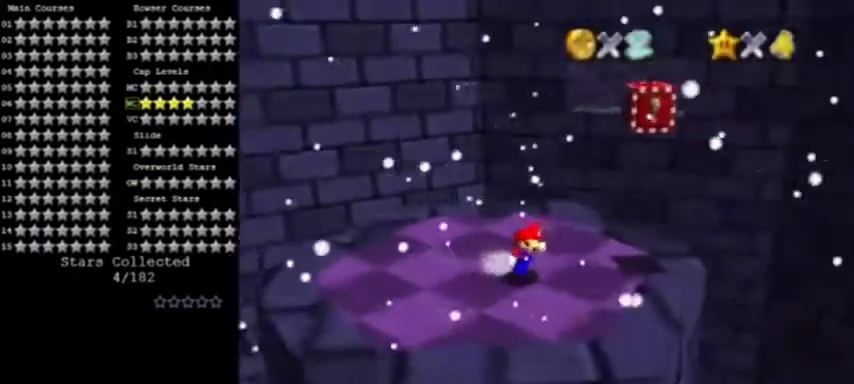
{"buttons": [], "left_stick": "up", "events": [[367, "left_stick", "up"]]}
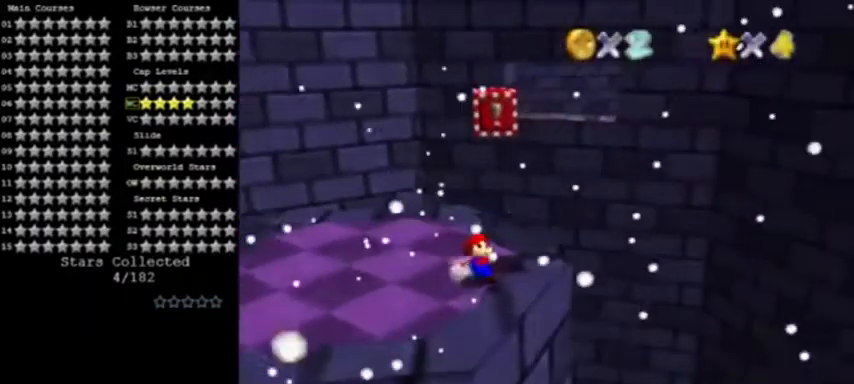
{"buttons": ["A"], "left_stick": "center", "events": [[33, "A", "down"], [167, "Z", "down"], [333, "left_stick", "center"], [434, "Z", "up"]]}
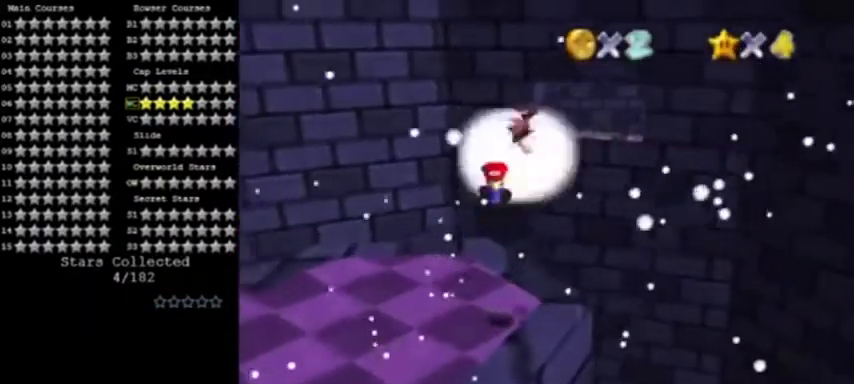
{"buttons": [], "left_stick": "center", "events": [[34, "A", "up"]]}
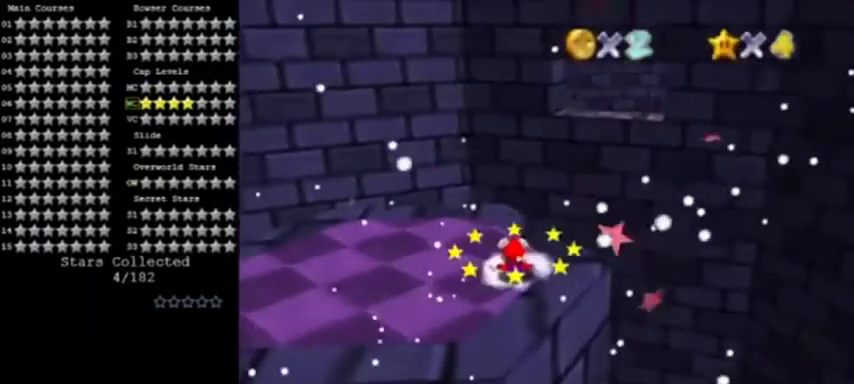
{"buttons": [], "left_stick": "right", "events": [[200, "A", "down"], [200, "B", "down"], [300, "B", "up"], [333, "A", "up"], [500, "left_stick", "right"]]}
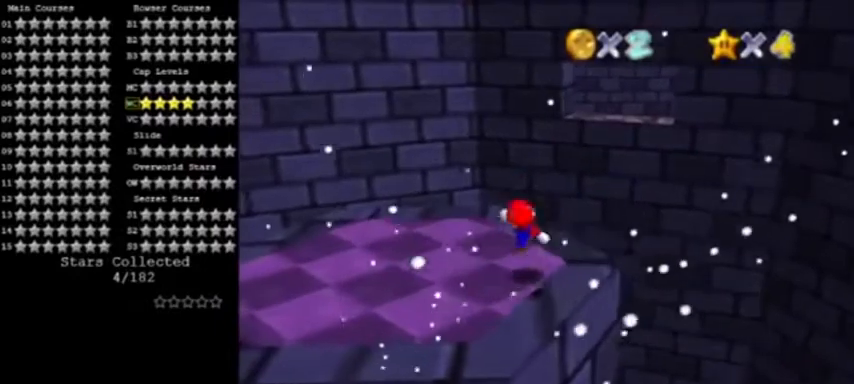
{"buttons": [], "left_stick": "center", "events": [[67, "A", "down"], [167, "A", "up"], [234, "left_stick", "center"], [334, "left_stick", "right"], [501, "left_stick", "center"]]}
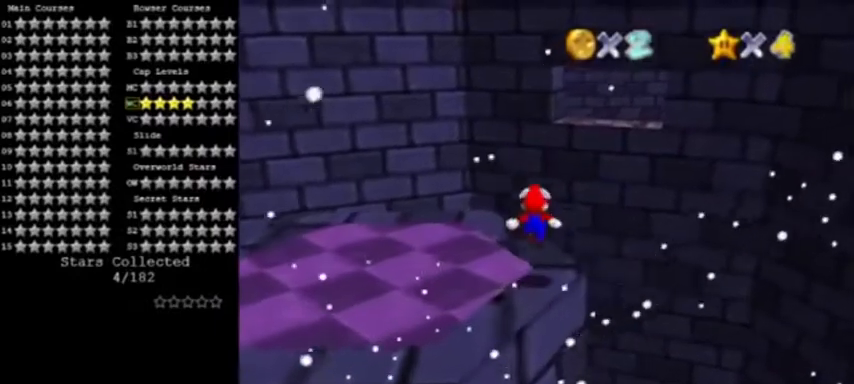
{"buttons": [], "left_stick": "up-right", "events": [[133, "A", "down"], [233, "left_stick", "right"], [400, "A", "up"], [500, "left_stick", "up-right"]]}
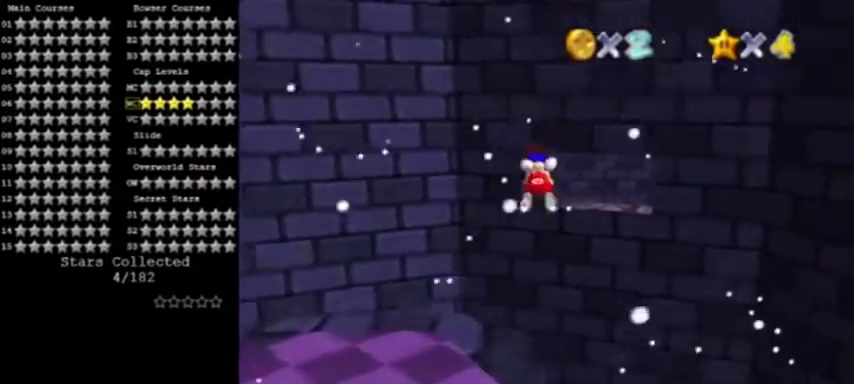
{"buttons": [], "left_stick": "right", "events": [[167, "left_stick", "center"], [267, "R1", "down"], [367, "left_stick", "right"], [401, "R1", "up"]]}
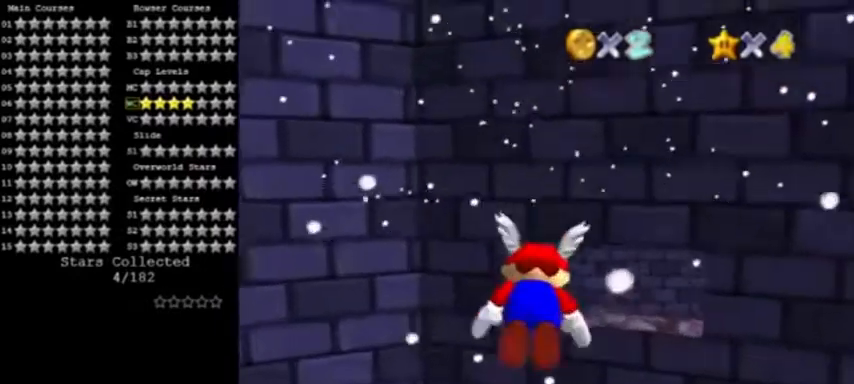
{"buttons": [], "left_stick": "up-right", "events": [[201, "left_stick", "up-right"], [334, "left_stick", "center"], [501, "left_stick", "up-right"]]}
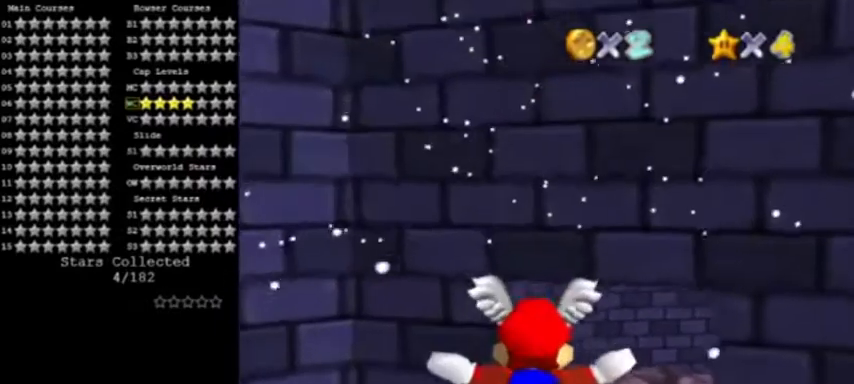
{"buttons": [], "left_stick": "center", "events": [[167, "left_stick", "center"], [233, "left_stick", "up-right"], [467, "left_stick", "center"]]}
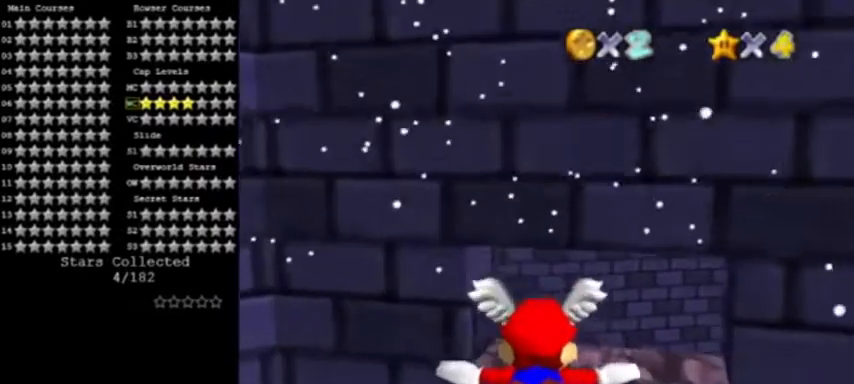
{"buttons": [], "left_stick": "up-right", "events": [[101, "left_stick", "up-right"], [267, "left_stick", "center"], [501, "left_stick", "up-right"]]}
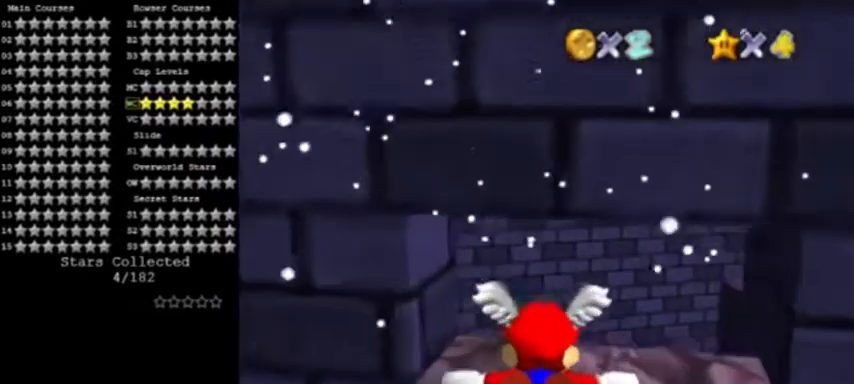
{"buttons": [], "left_stick": "right", "events": [[167, "left_stick", "center"], [267, "left_stick", "right"]]}
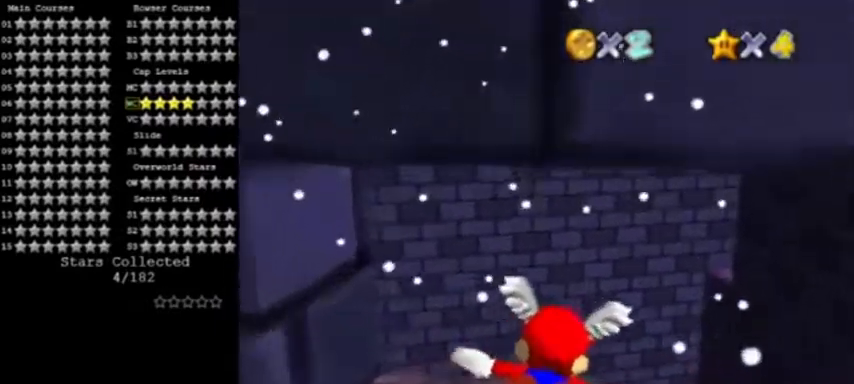
{"buttons": [], "left_stick": "center", "events": [[34, "left_stick", "center"], [167, "left_stick", "right"], [334, "left_stick", "center"]]}
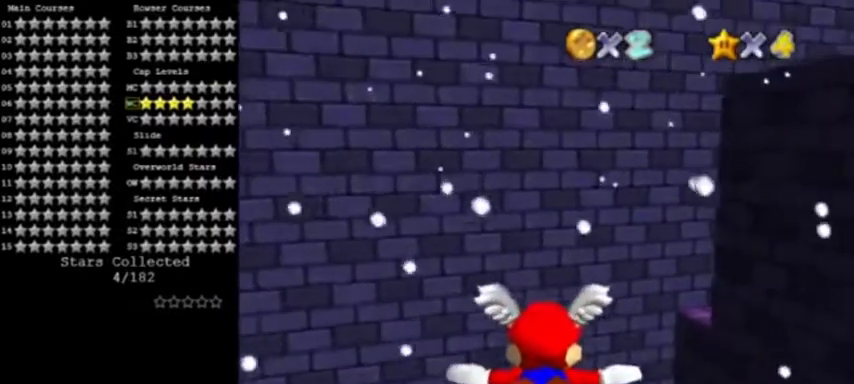
{"buttons": [], "left_stick": "center", "events": [[234, "R1", "down"], [334, "R1", "up"]]}
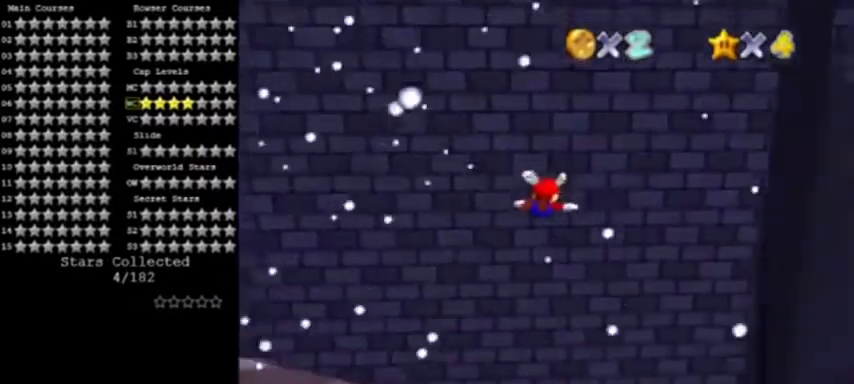
{"buttons": [], "left_stick": "up-left", "events": [[101, "C_LEFT", "down"], [201, "C_LEFT", "up"], [334, "left_stick", "up-left"]]}
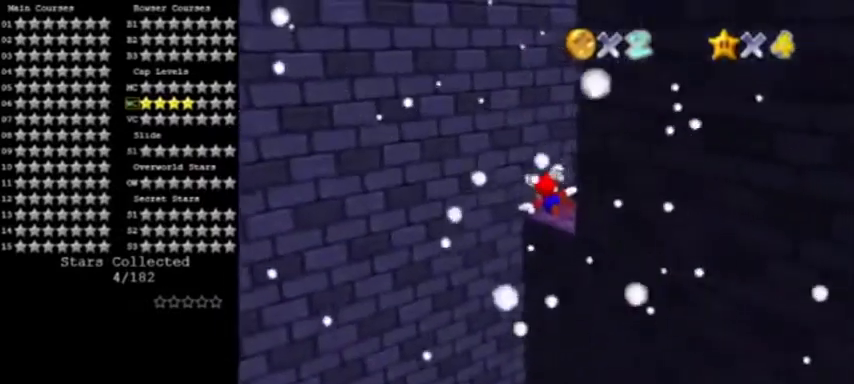
{"buttons": [], "left_stick": "right", "events": [[133, "left_stick", "up"], [434, "left_stick", "right"]]}
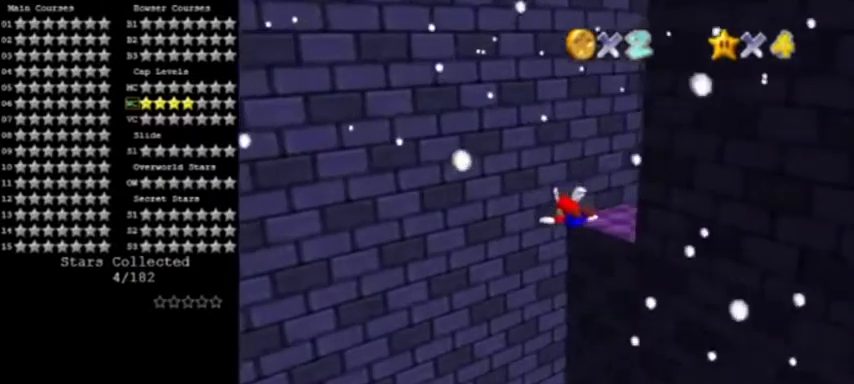
{"buttons": [], "left_stick": "right", "events": [[67, "left_stick", "center"], [167, "left_stick", "right"]]}
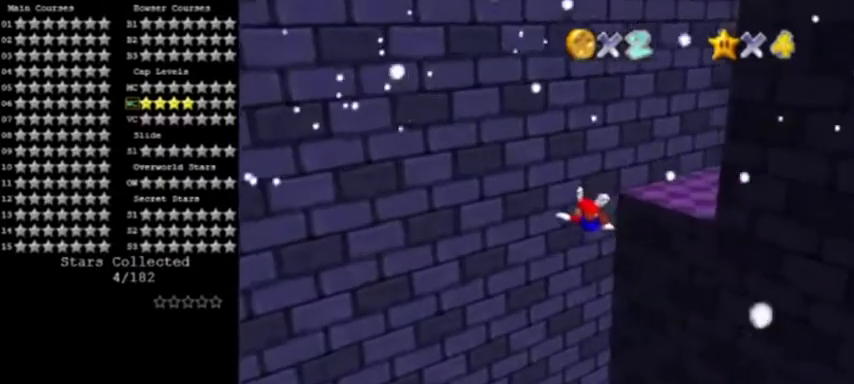
{"buttons": [], "left_stick": "center", "events": [[500, "left_stick", "center"]]}
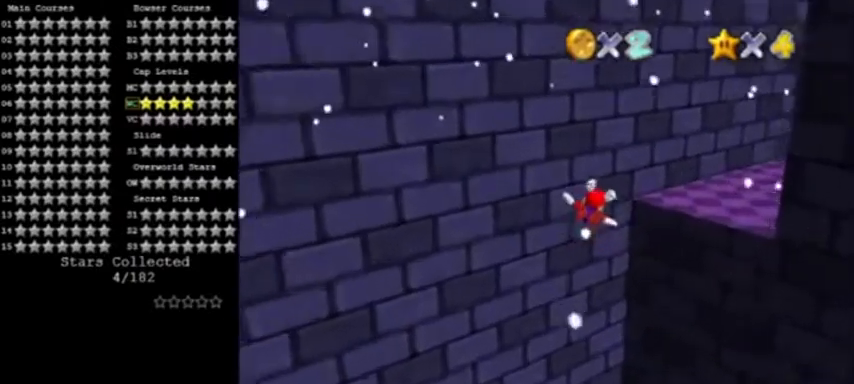
{"buttons": [], "left_stick": "up-right", "events": [[34, "left_stick", "right"], [101, "C_LEFT", "down"], [234, "left_stick", "center"], [267, "C_LEFT", "up"], [334, "left_stick", "up-right"]]}
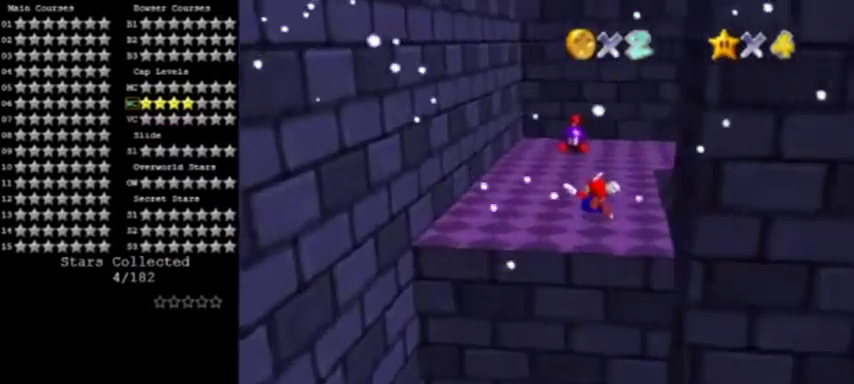
{"buttons": [], "left_stick": "up", "events": [[100, "left_stick", "up"], [200, "left_stick", "center"], [267, "left_stick", "up"]]}
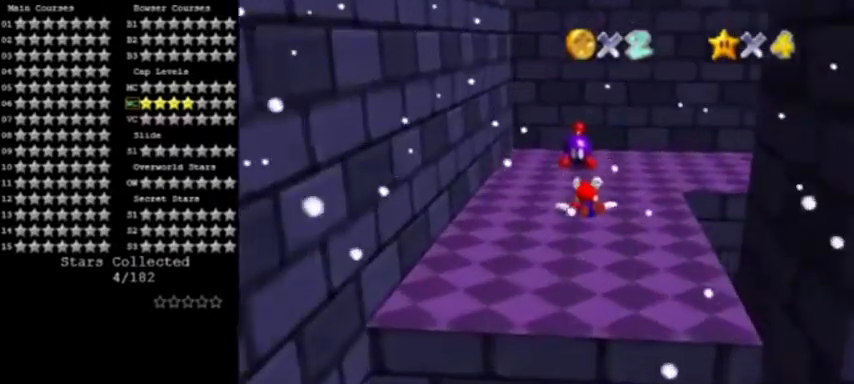
{"buttons": [], "left_stick": "center", "events": [[101, "left_stick", "center"]]}
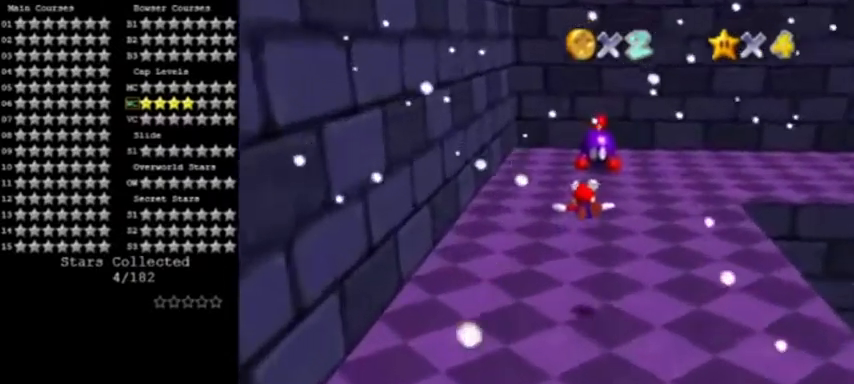
{"buttons": ["Z"], "left_stick": "center", "events": [[367, "Z", "down"]]}
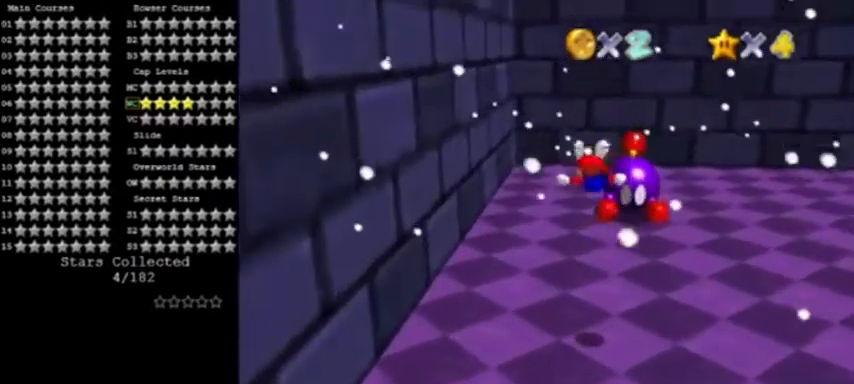
{"buttons": ["Z"], "left_stick": "left", "events": [[334, "left_stick", "left"]]}
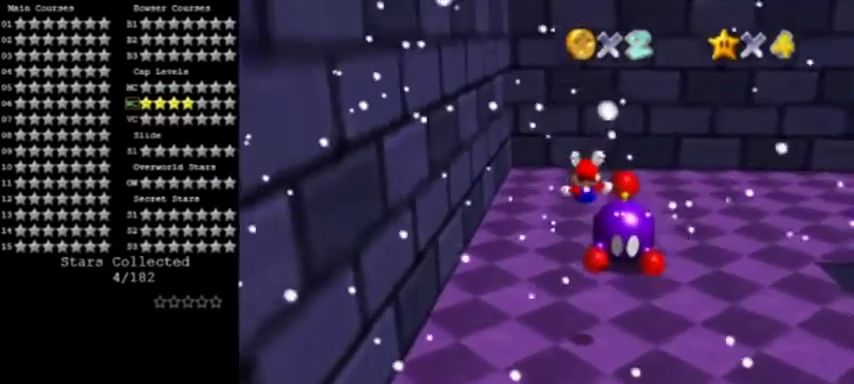
{"buttons": [], "left_stick": "left", "events": [[100, "Z", "up"]]}
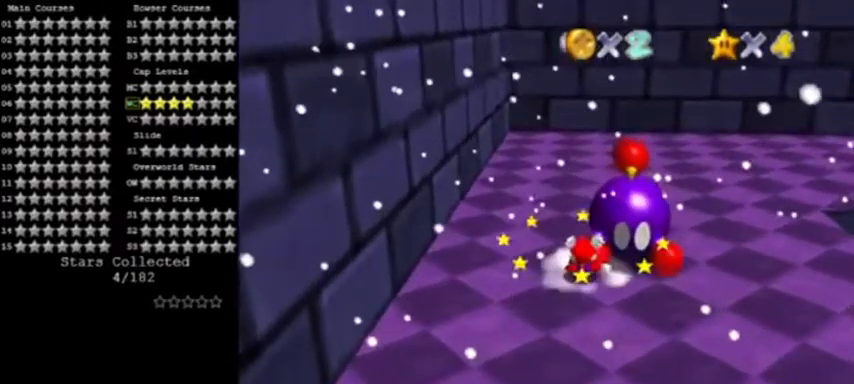
{"buttons": [], "left_stick": "left", "events": [[267, "A", "down"], [301, "left_stick", "right"], [367, "A", "up"], [401, "A", "down"], [501, "A", "up"], [501, "left_stick", "left"]]}
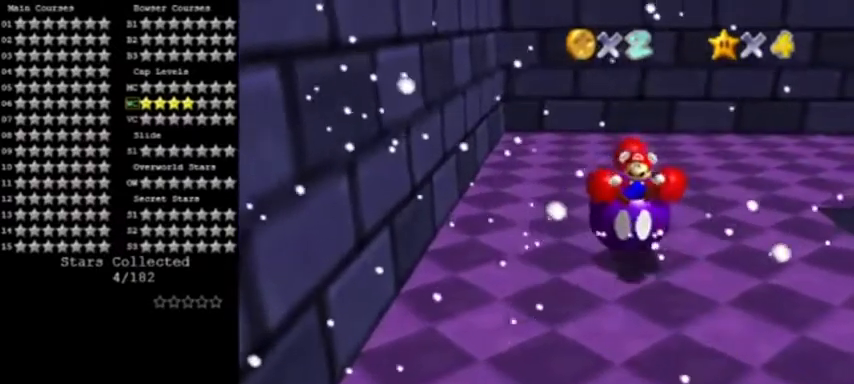
{"buttons": ["A"], "left_stick": "right", "events": [[33, "A", "down"], [133, "A", "up"], [167, "A", "down"], [200, "left_stick", "center"], [267, "A", "up"], [300, "left_stick", "left"], [334, "A", "down"], [467, "left_stick", "right"]]}